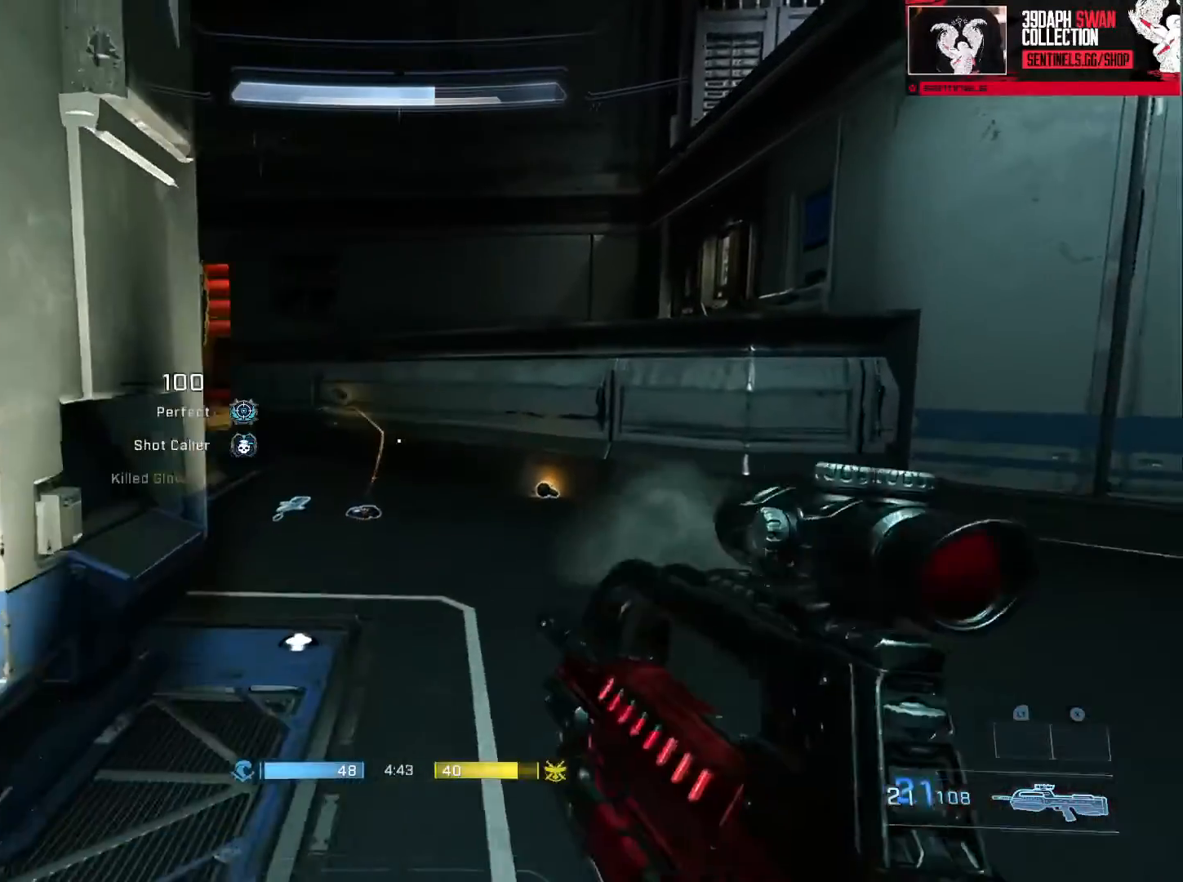
Gameplay with a controller (Xbox layout); each line is a JSON object with the inputs held at the frame after it. "events" lists button and stick changes between this image and that frame as [ms after this image, input, new state], when the widget could be followed in between.
{"buttons": ["L1", "R2", "L3", "DPAD_DOWN"], "left_stick": "up-right", "right_stick": "left", "events": [[33, "left_stick", "up-right"], [50, "A", "down"], [83, "L3", "down"], [150, "A", "up"], [267, "right_stick", "up"], [434, "L1", "down"], [467, "DPAD_DOWN", "down"], [467, "R2", "down"], [484, "right_stick", "left"]]}
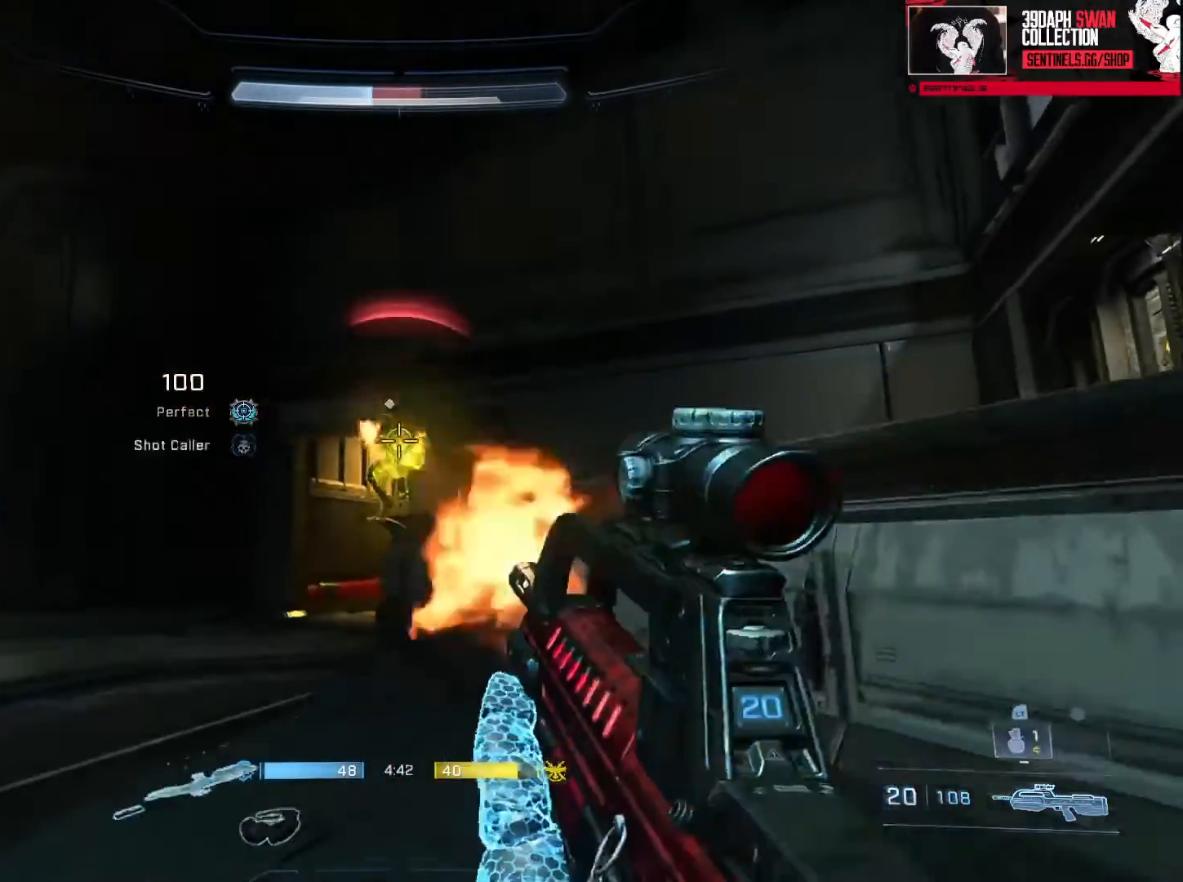
{"buttons": ["R2"], "left_stick": "right", "right_stick": "up-left", "events": [[34, "L1", "up"], [34, "right_stick", "down-left"], [100, "DPAD_DOWN", "up"], [100, "R2", "up"], [217, "R2", "down"], [367, "right_stick", "up-right"], [451, "L3", "up"], [451, "left_stick", "right"], [451, "right_stick", "up-left"]]}
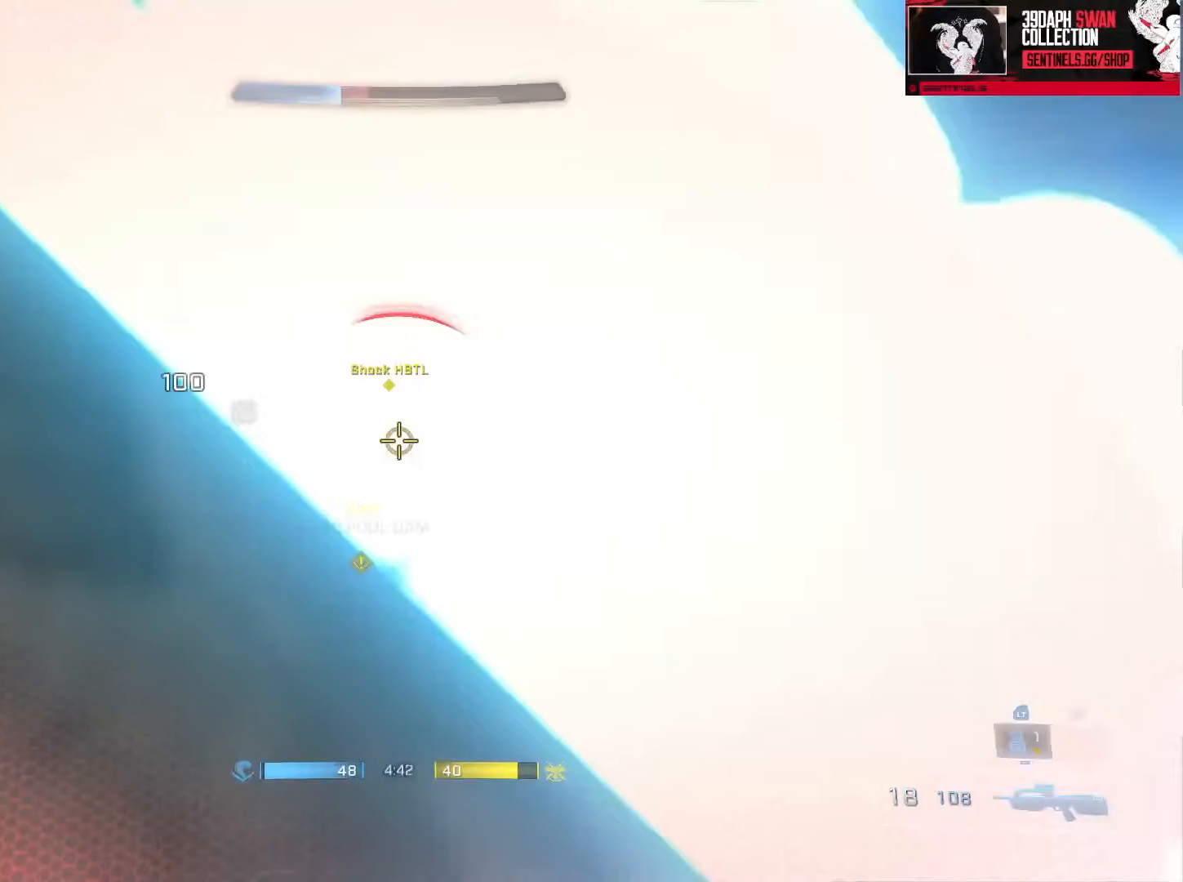
{"buttons": [], "left_stick": "center", "right_stick": "center", "events": [[50, "right_stick", "center"], [67, "R2", "up"], [83, "R1", "down"], [167, "R1", "up"], [167, "left_stick", "center"], [233, "R1", "down"], [350, "R1", "up"], [400, "R1", "down"], [500, "R1", "up"]]}
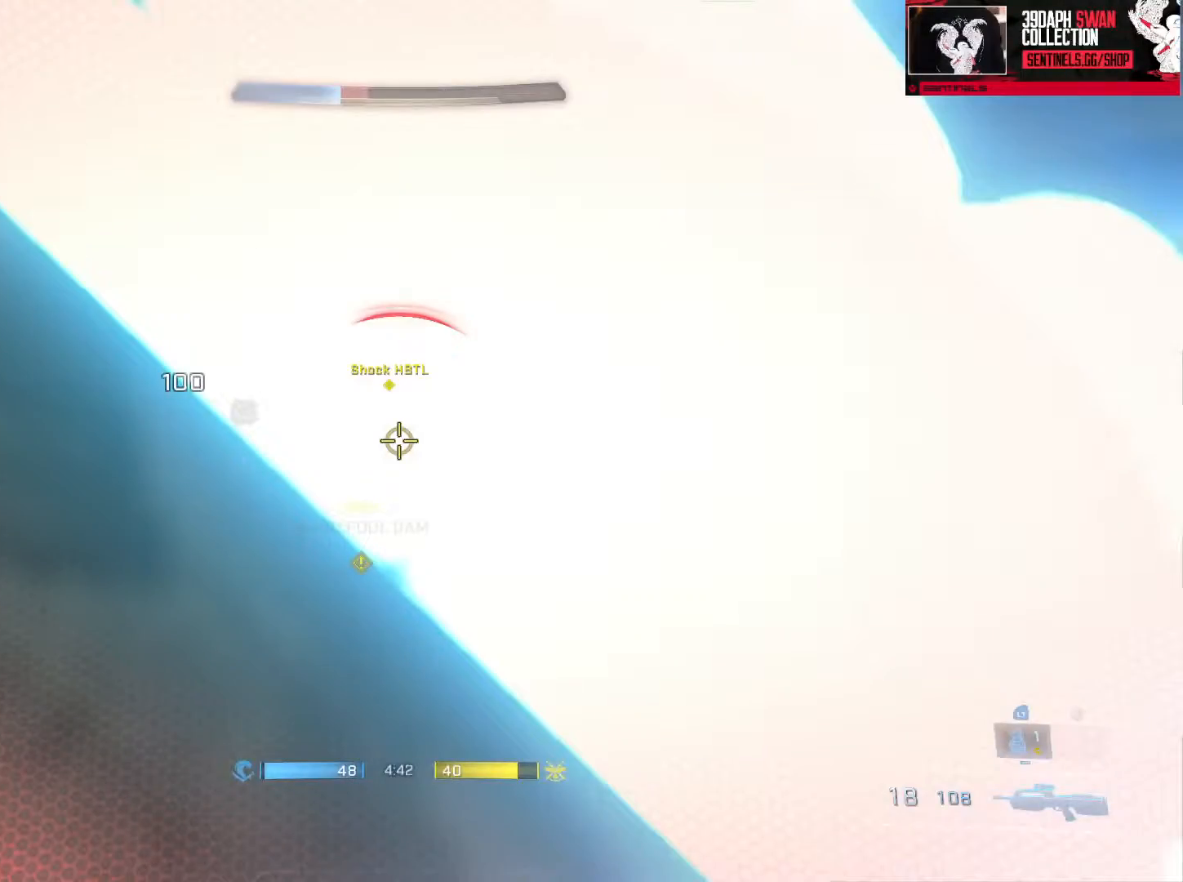
{"buttons": [], "left_stick": "center", "right_stick": "center", "events": [[67, "R1", "down"], [100, "SELECT", "down"], [151, "DPAD_DOWN", "down"], [184, "R1", "up"], [317, "DPAD_DOWN", "up"], [351, "SELECT", "up"]]}
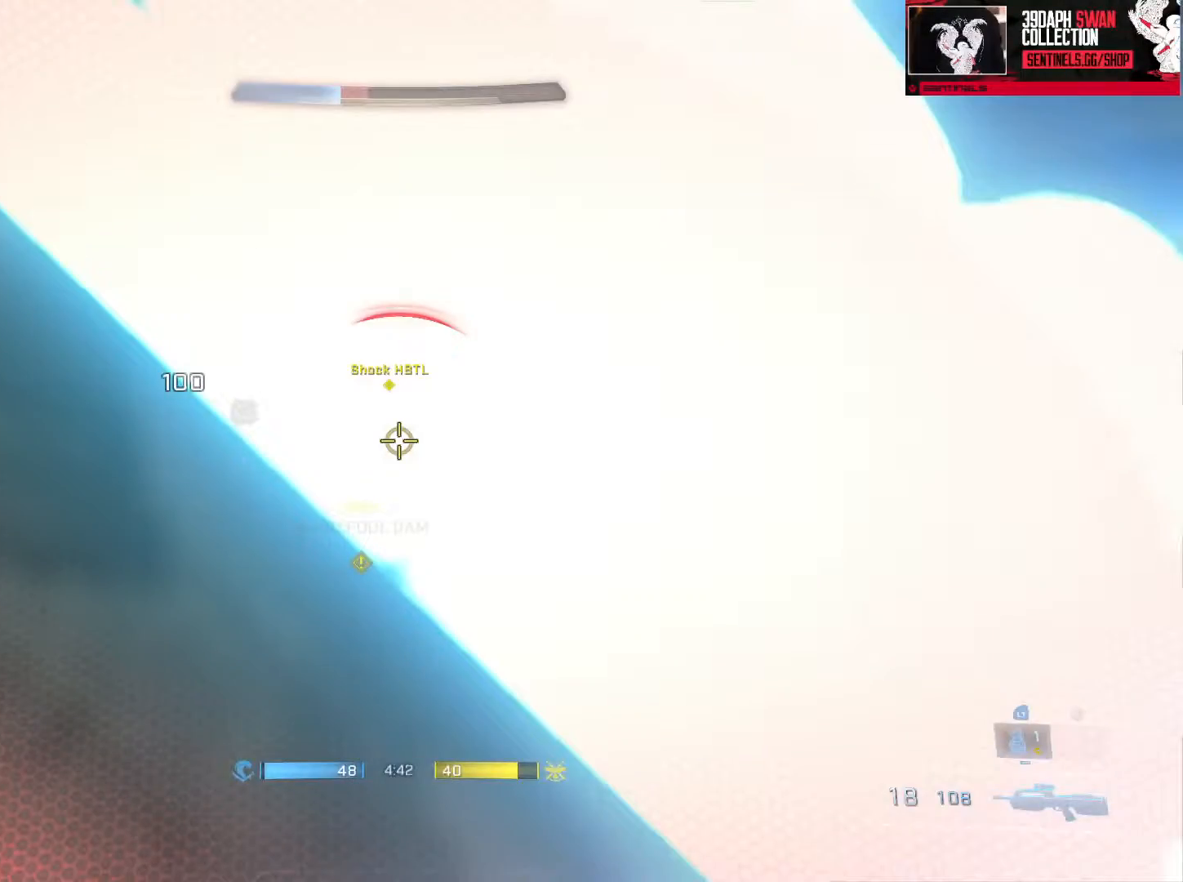
{"buttons": ["SELECT"], "left_stick": "center", "right_stick": "center", "events": [[17, "R1", "down"], [133, "R1", "up"], [267, "SELECT", "down"], [284, "R1", "down"], [300, "DPAD_DOWN", "down"], [400, "R1", "up"], [450, "DPAD_DOWN", "up"]]}
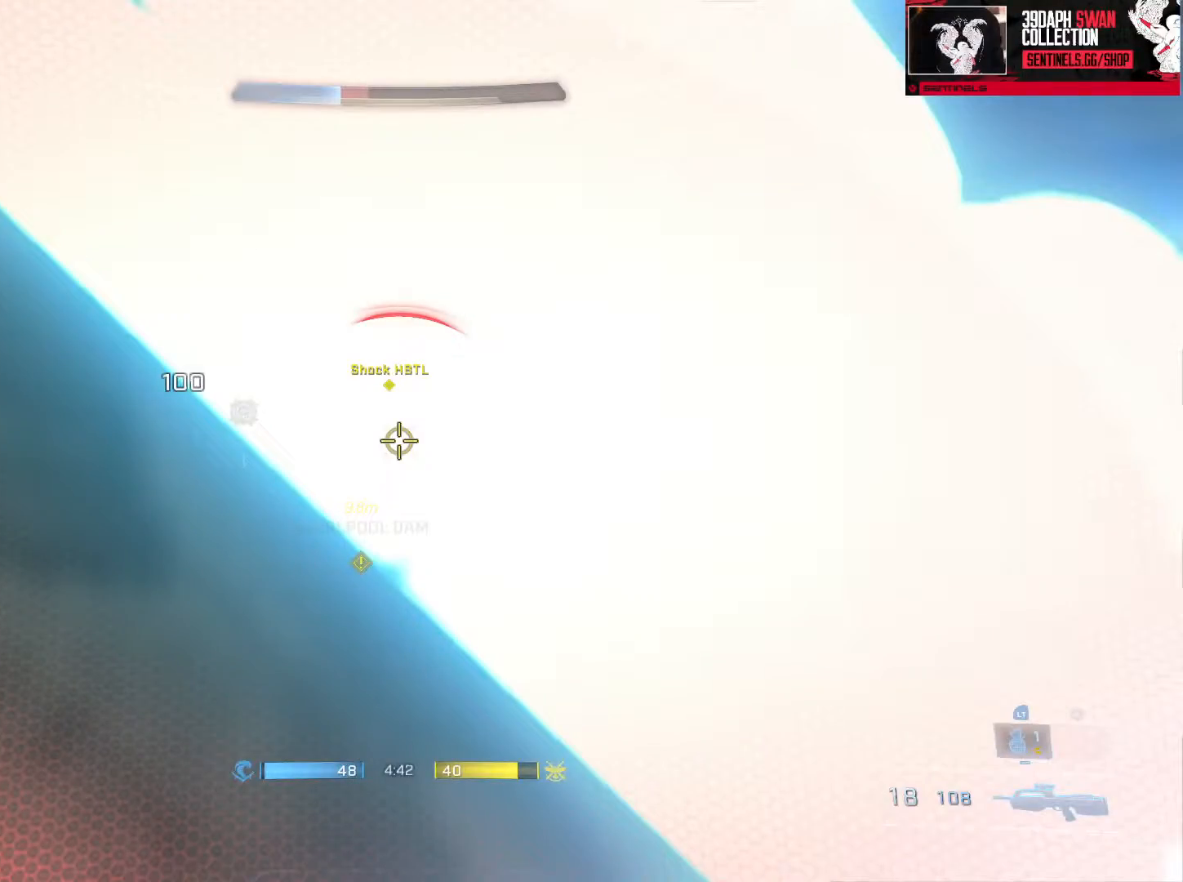
{"buttons": [], "left_stick": "center", "right_stick": "center", "events": [[167, "R1", "down"], [201, "SELECT", "up"], [284, "R1", "up"], [367, "R1", "down"], [484, "R1", "up"]]}
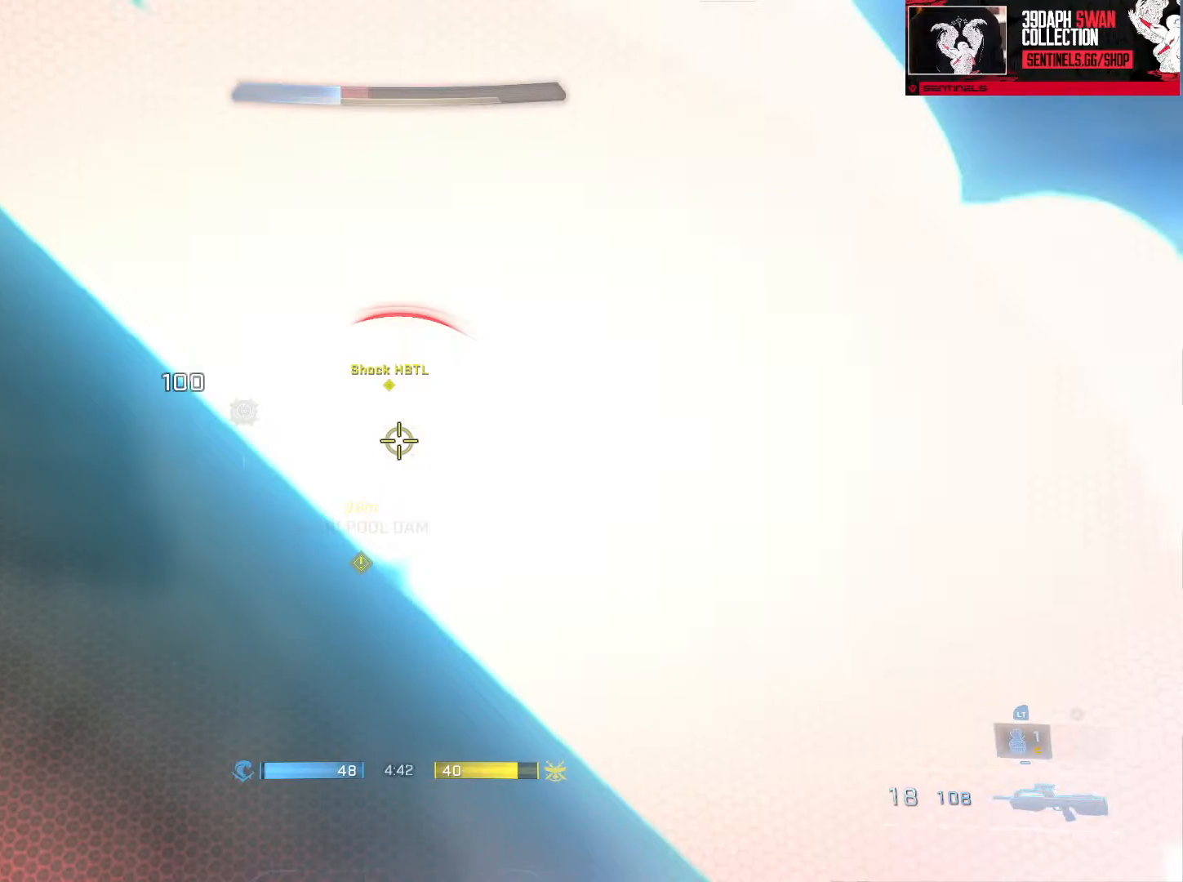
{"buttons": ["DPAD_DOWN", "SELECT"], "left_stick": "center", "right_stick": "center", "events": [[350, "SELECT", "down"], [400, "DPAD_DOWN", "down"]]}
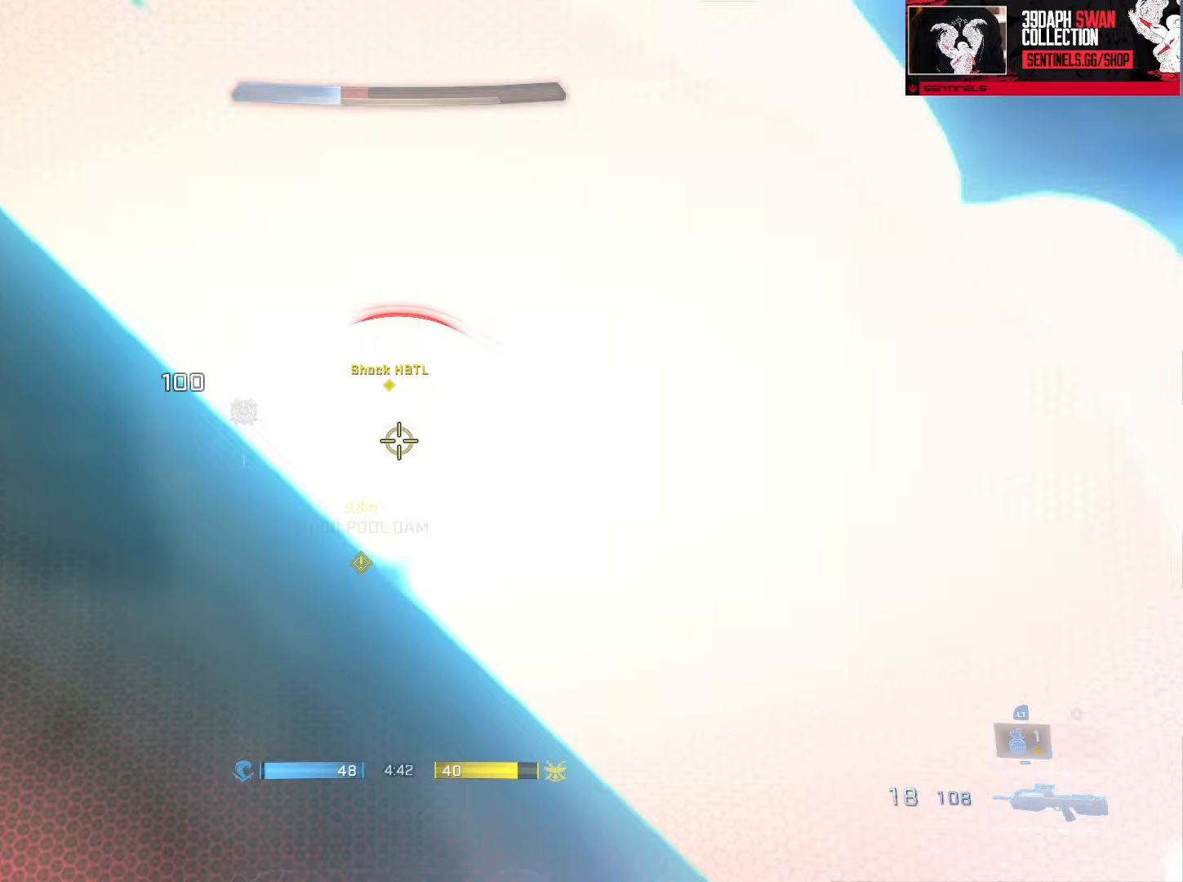
{"buttons": ["SELECT"], "left_stick": "center", "right_stick": "center", "events": [[17, "DPAD_DOWN", "up"]]}
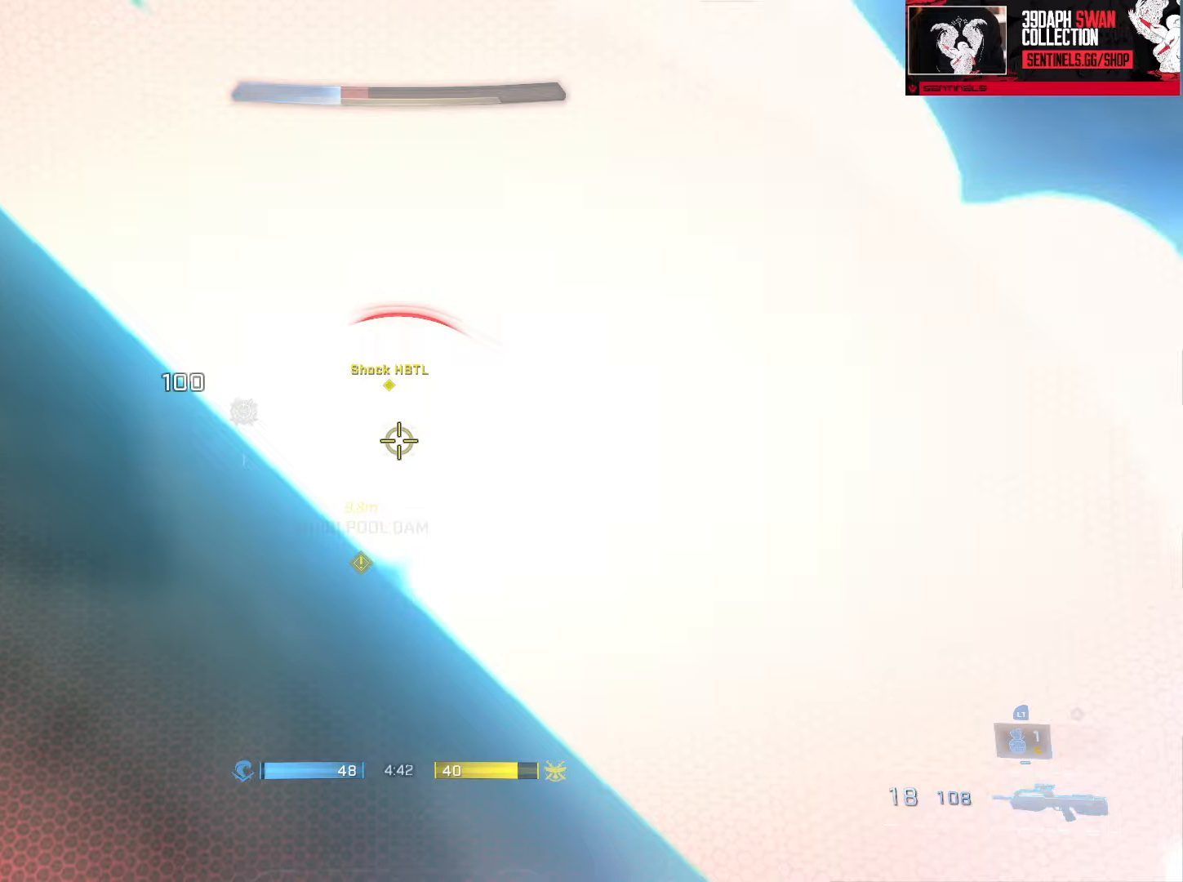
{"buttons": ["SELECT"], "left_stick": "center", "right_stick": "center", "events": []}
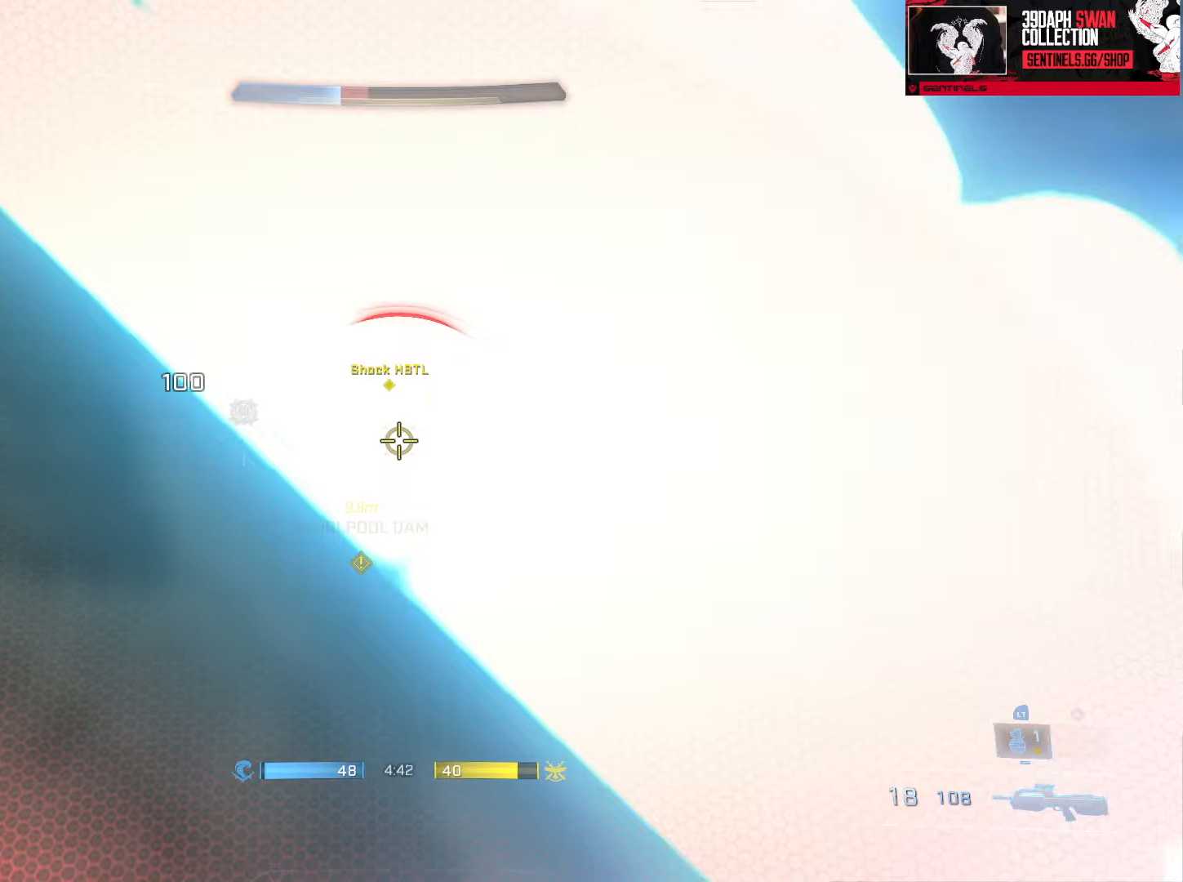
{"buttons": [], "left_stick": "center", "right_stick": "center", "events": [[117, "SELECT", "up"], [284, "R1", "down"], [384, "R1", "up"]]}